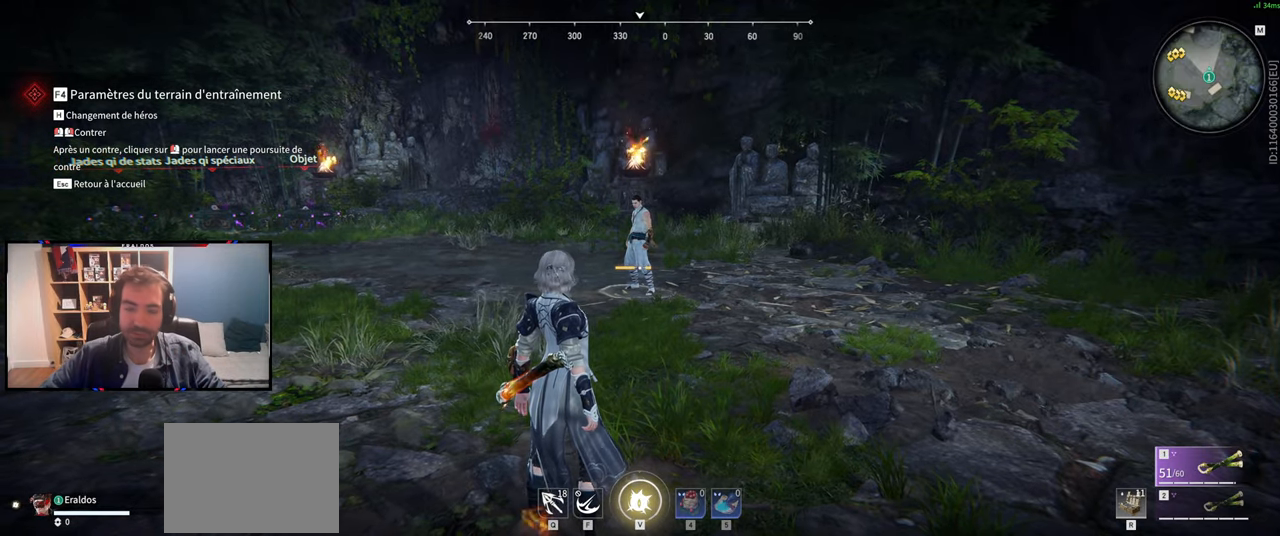
Gameplay with keyboard and mouse; each line is a JSON object with the keys and mouse buttons held at the frame after it. "events" lists presses ("down") and releases ("up") of "1", "2", "3", "a", "c", "ctrl", "d", "e", "f", "q", "s", "shift", "space", "v", "z", "mouse_left", "mouse_wheel", "mouse_right", "mouse_mb4" and "mouse_mb5" between this image and that frame as [ms after this image, input, new state], when the widget could be followed in between. "mouse_left", "mouse_wheel", "mouse_right", "mouse_mb4", "mouse_mb5" = the "left", "wheel", "right", "mb4", "mb5" buttons of the "mouse" list. No other keys are recorded. "wheel" means that the mouse wheel is clicked or scrolled. Mouse movement is not recorded.
{"keys": ["d", "shift"], "mouse": [], "events": [[368, "d", "down"], [368, "shift", "down"]]}
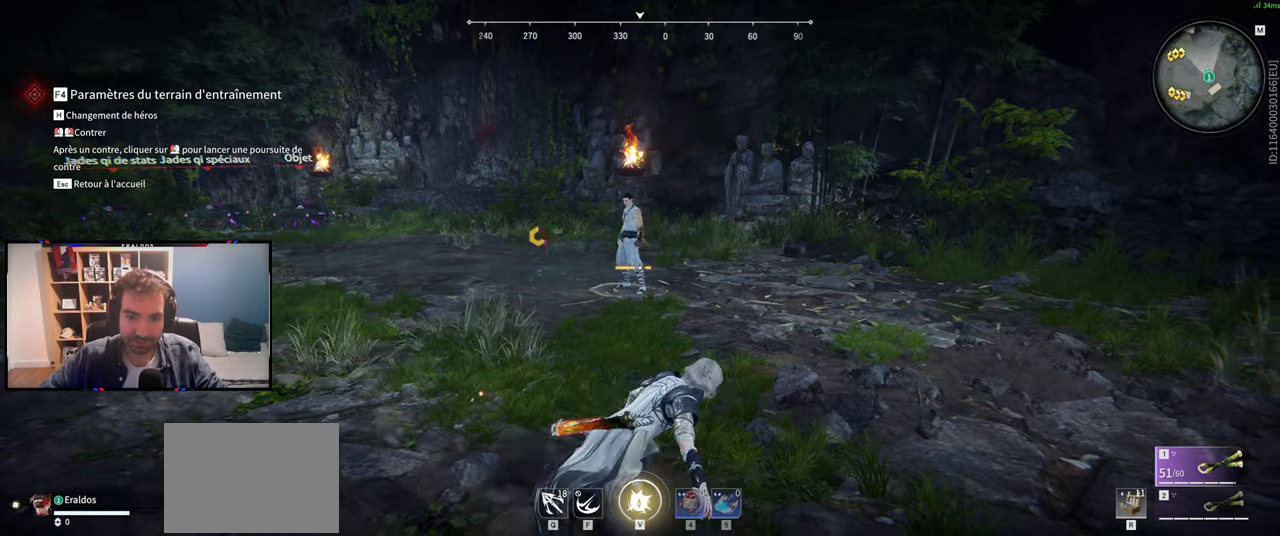
{"keys": ["s"], "mouse": [], "events": [[234, "shift", "up"], [334, "s", "down"], [434, "d", "up"]]}
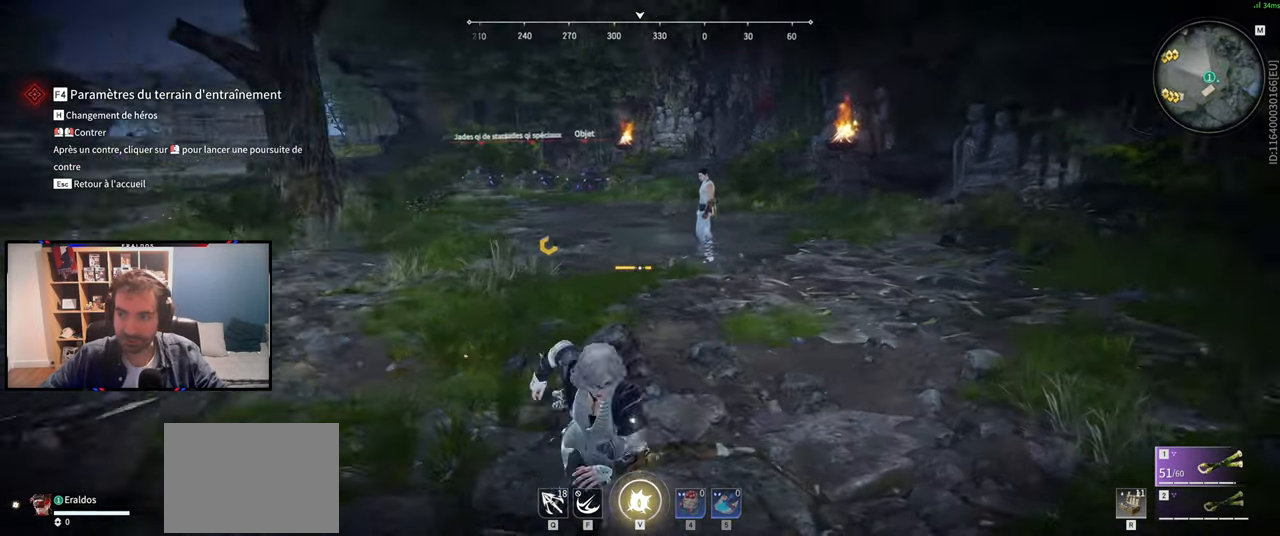
{"keys": ["q", "z"], "mouse": [], "events": [[17, "q", "down"], [217, "s", "up"], [401, "z", "down"]]}
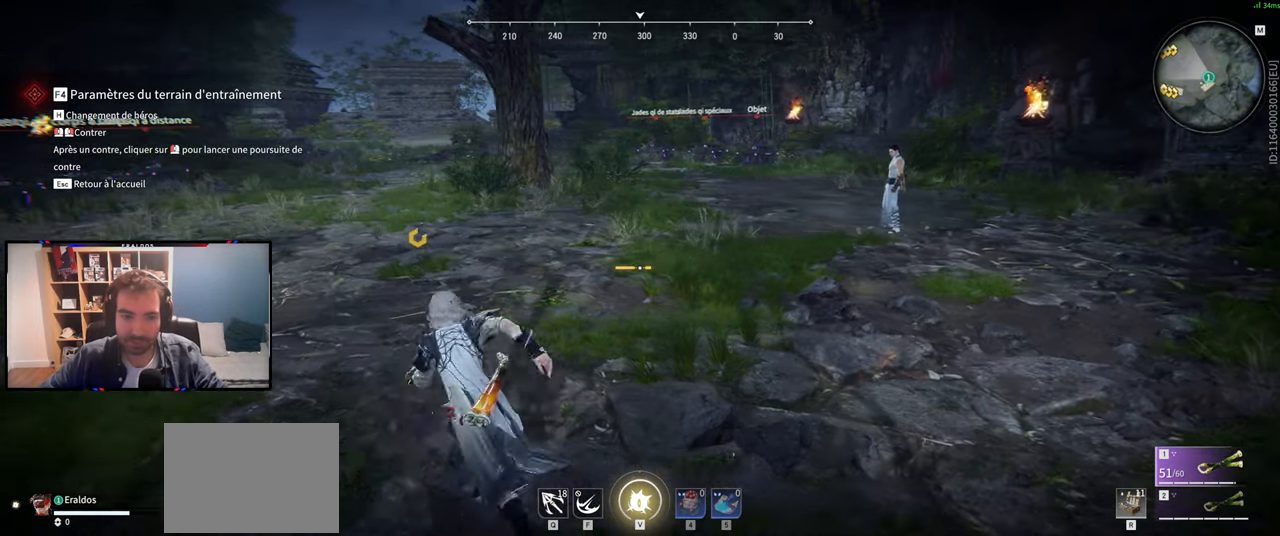
{"keys": ["q", "z"], "mouse": [], "events": []}
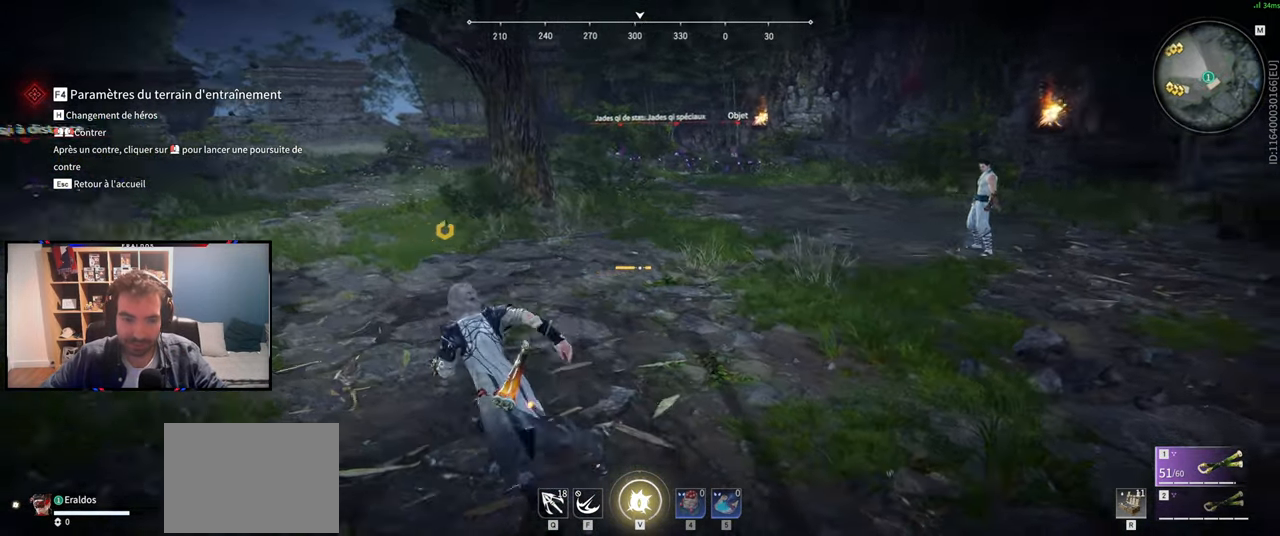
{"keys": ["s"], "mouse": [], "events": [[51, "z", "up"], [201, "s", "down"], [384, "q", "up"]]}
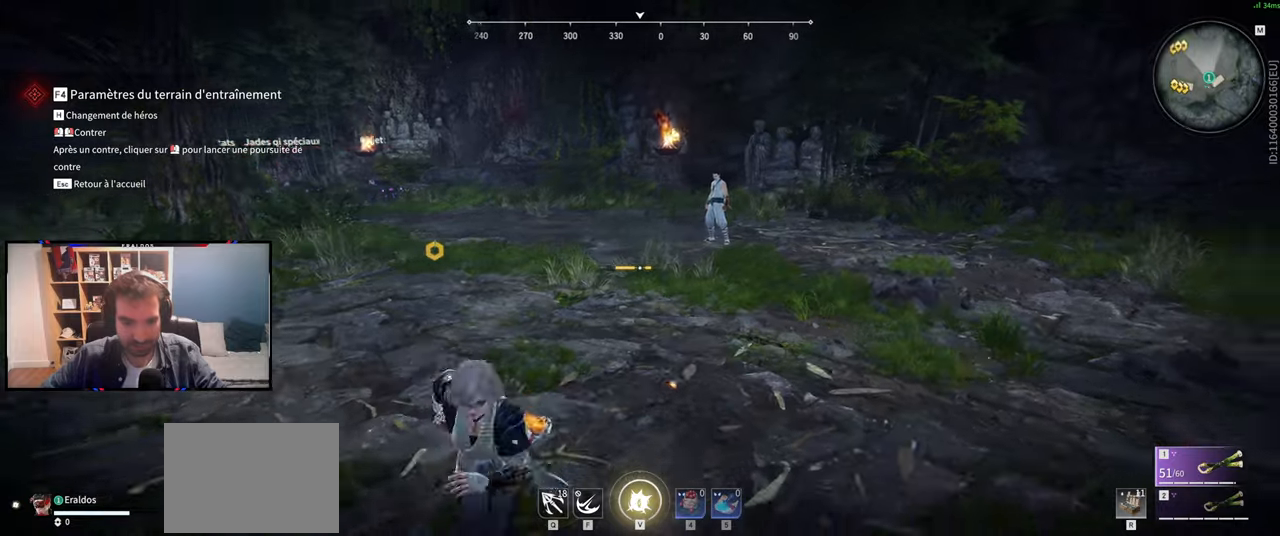
{"keys": ["z"], "mouse": [], "events": [[17, "d", "down"], [117, "s", "up"], [251, "z", "down"], [401, "d", "up"]]}
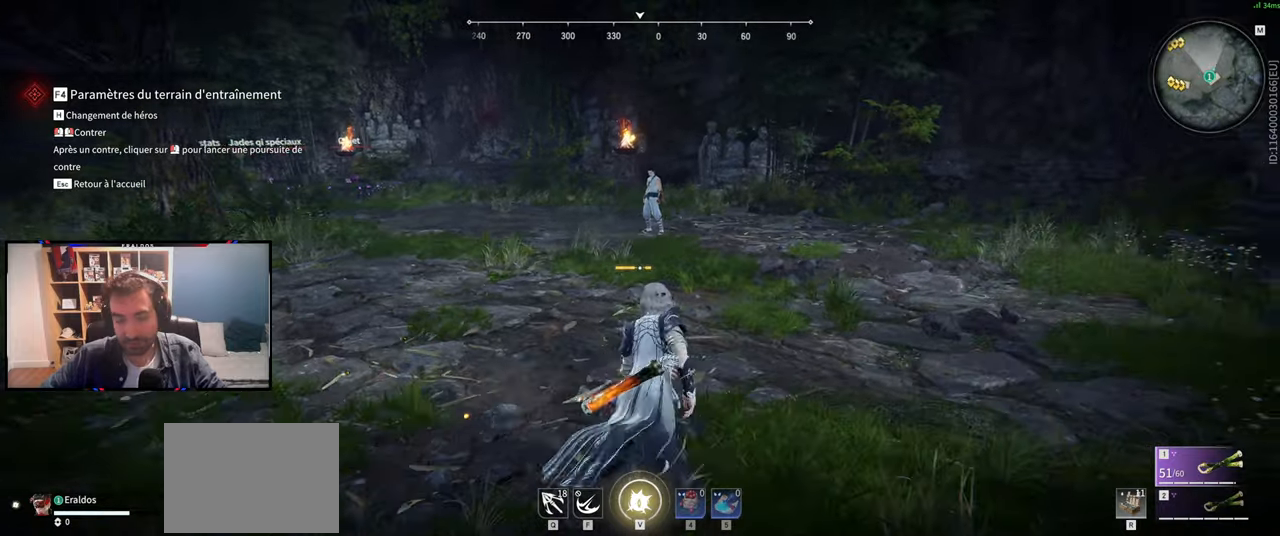
{"keys": ["q", "z"], "mouse": [], "events": [[133, "q", "down"]]}
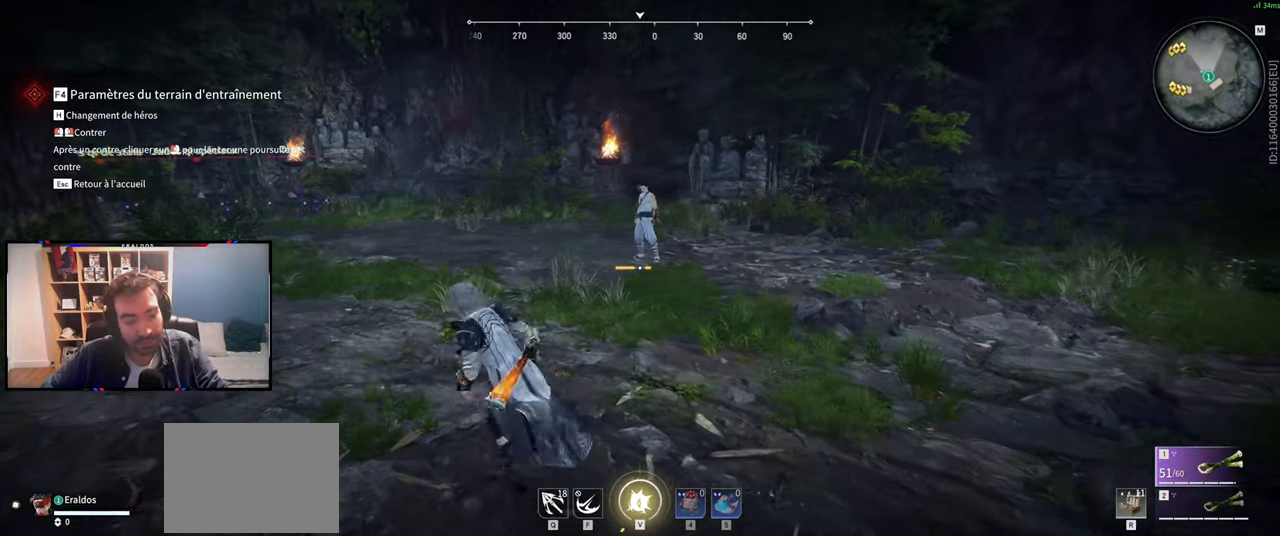
{"keys": ["q", "z"], "mouse": [], "events": []}
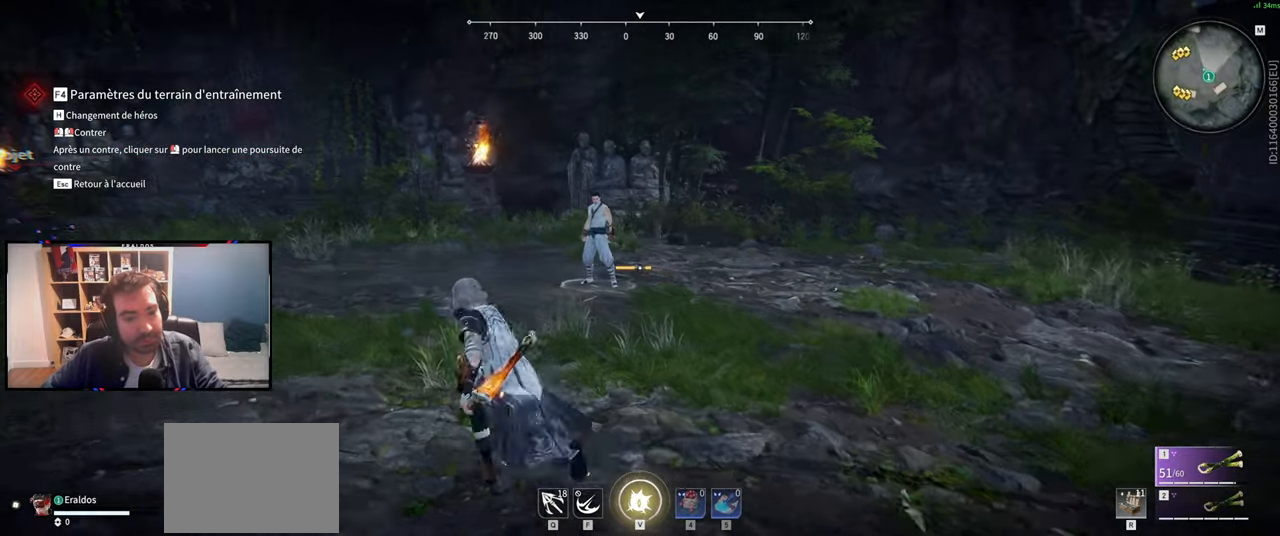
{"keys": ["s"], "mouse": [], "events": [[217, "z", "up"], [300, "s", "down"], [450, "q", "up"]]}
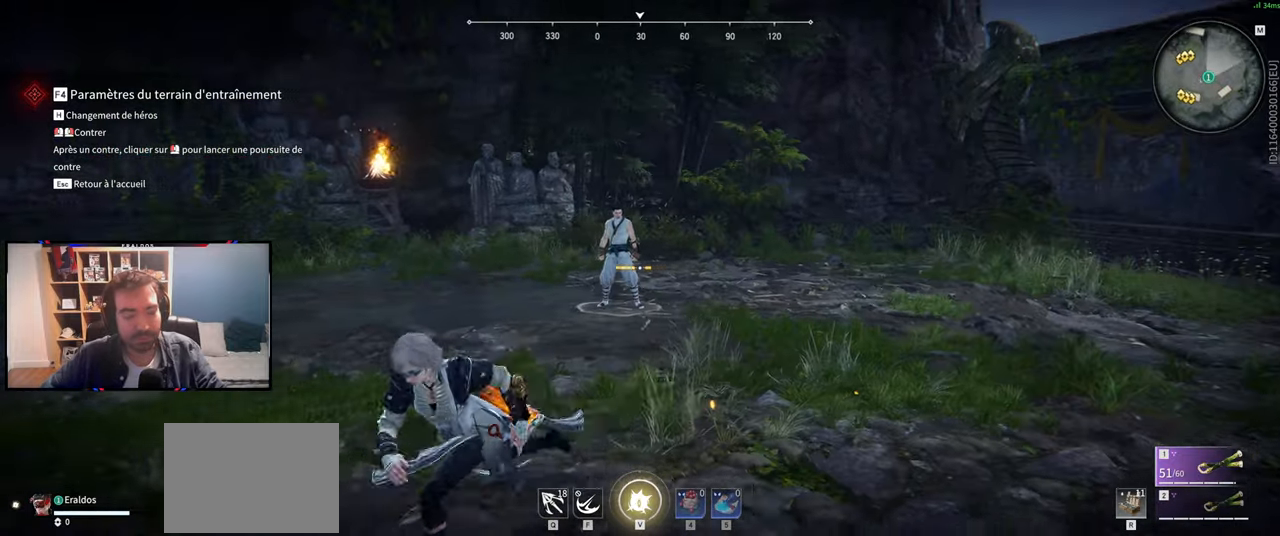
{"keys": ["d", "z"], "mouse": [], "events": [[84, "d", "down"], [267, "s", "up"], [417, "z", "down"]]}
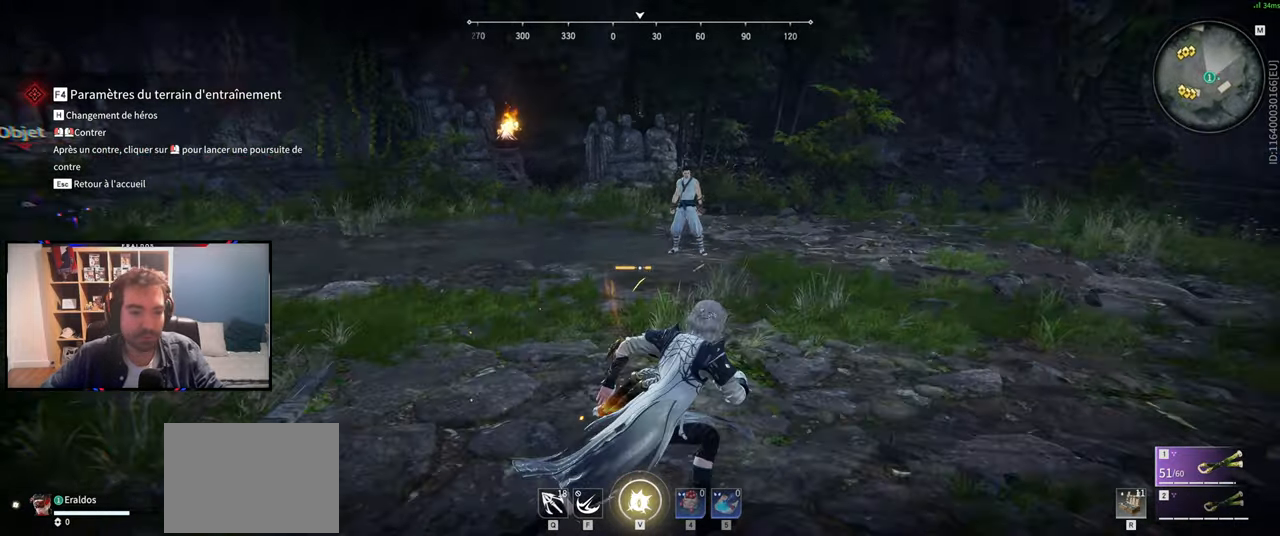
{"keys": ["d", "z"], "mouse": [], "events": [[50, "d", "up"], [434, "d", "down"]]}
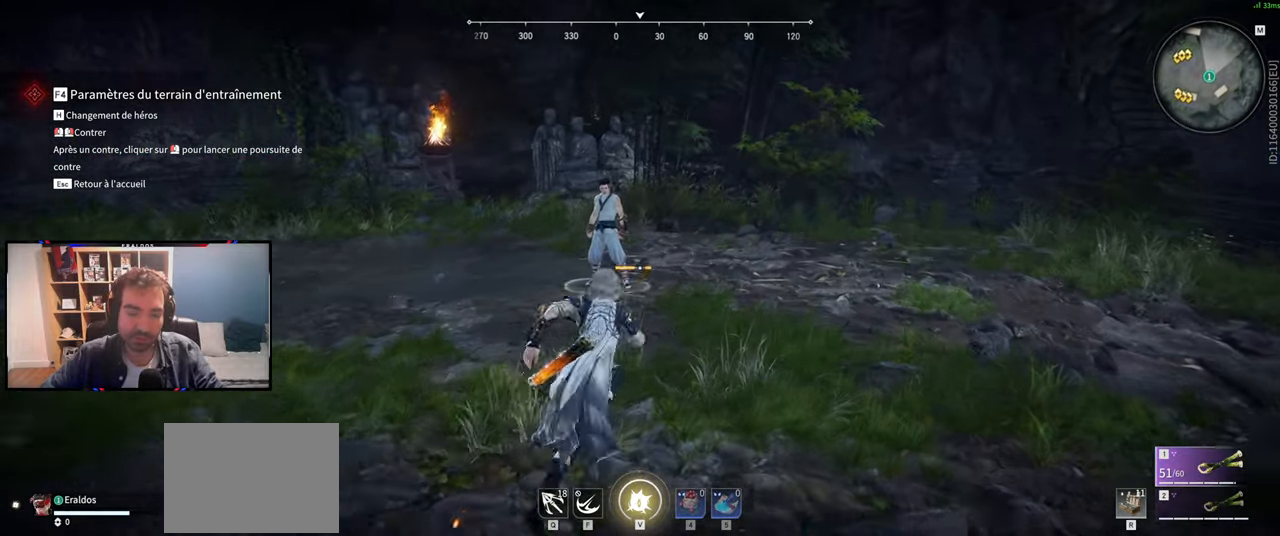
{"keys": ["s"], "mouse": [], "events": [[67, "z", "up"], [267, "s", "down"], [351, "d", "up"]]}
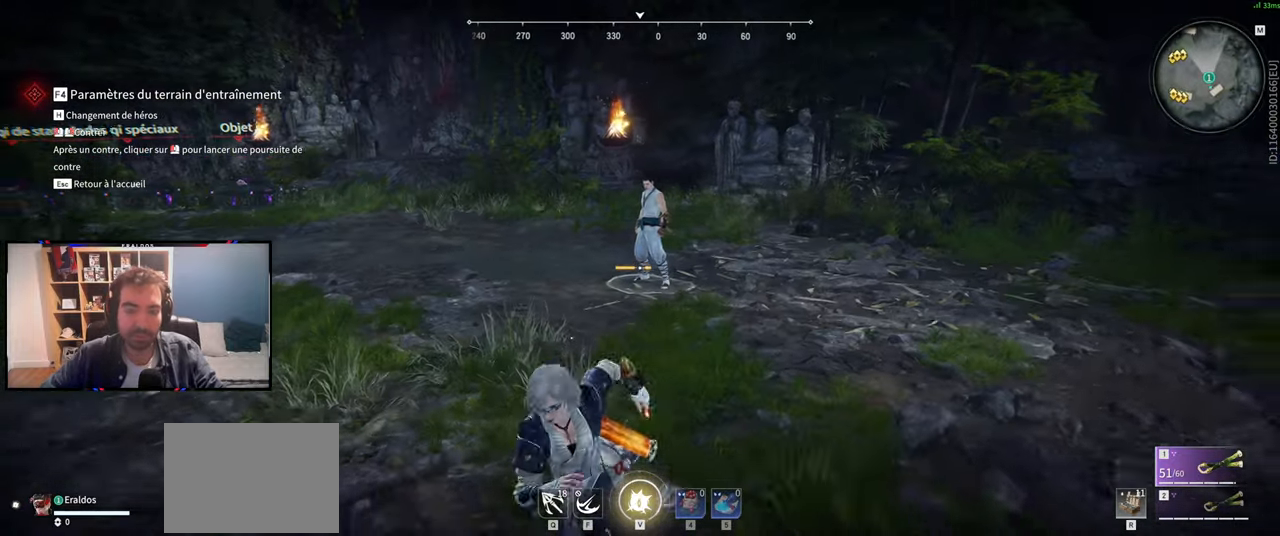
{"keys": ["q", "z"], "mouse": [], "events": [[133, "q", "down"], [367, "s", "up"], [500, "z", "down"]]}
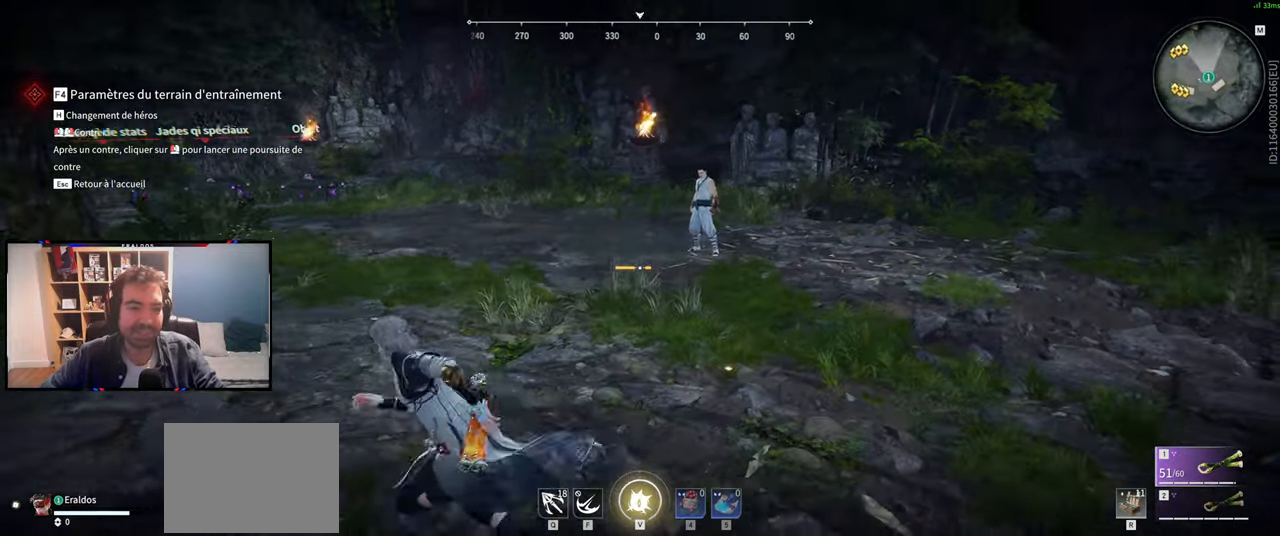
{"keys": ["z"], "mouse": [], "events": [[150, "q", "up"]]}
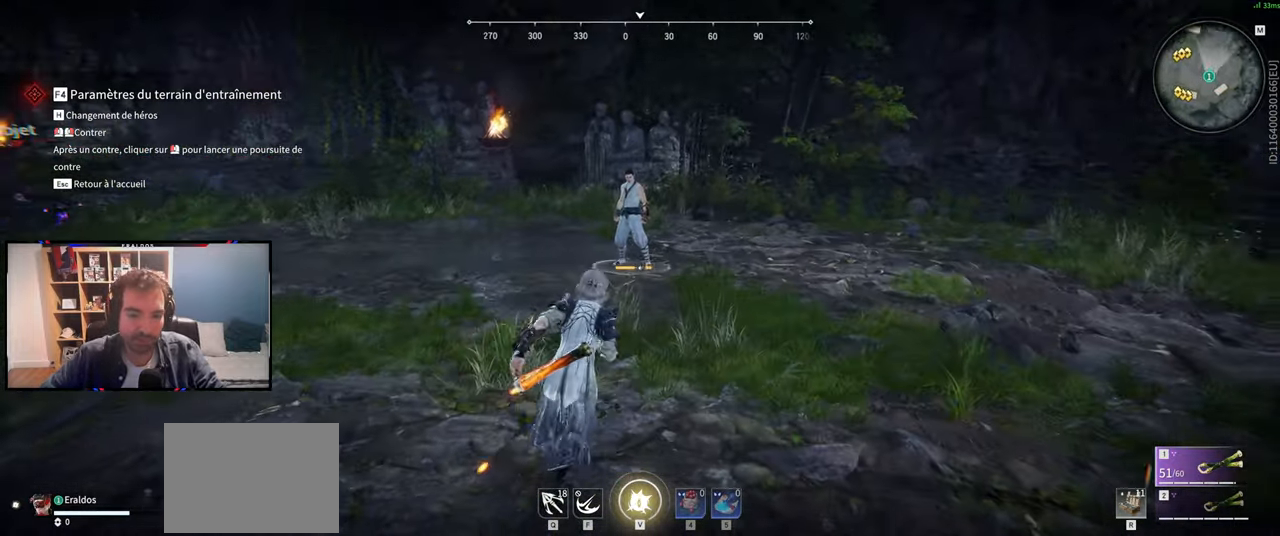
{"keys": ["s"], "mouse": [], "events": [[117, "d", "down"], [167, "z", "up"], [300, "s", "down"], [449, "d", "up"]]}
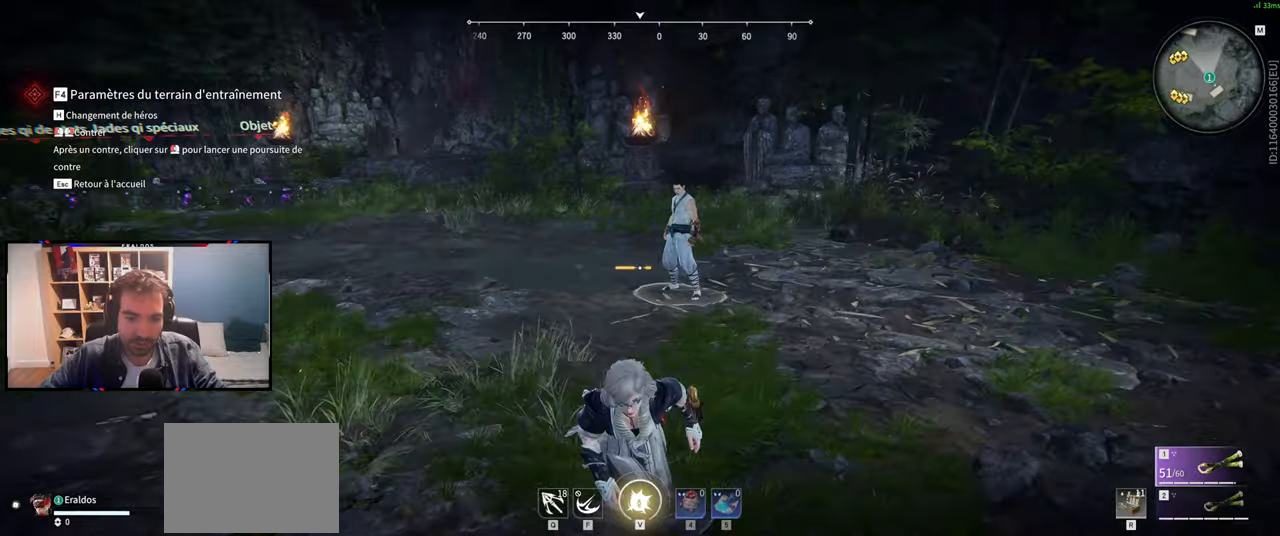
{"keys": ["q", "z"], "mouse": [], "events": [[183, "q", "down"], [317, "s", "up"], [467, "z", "down"]]}
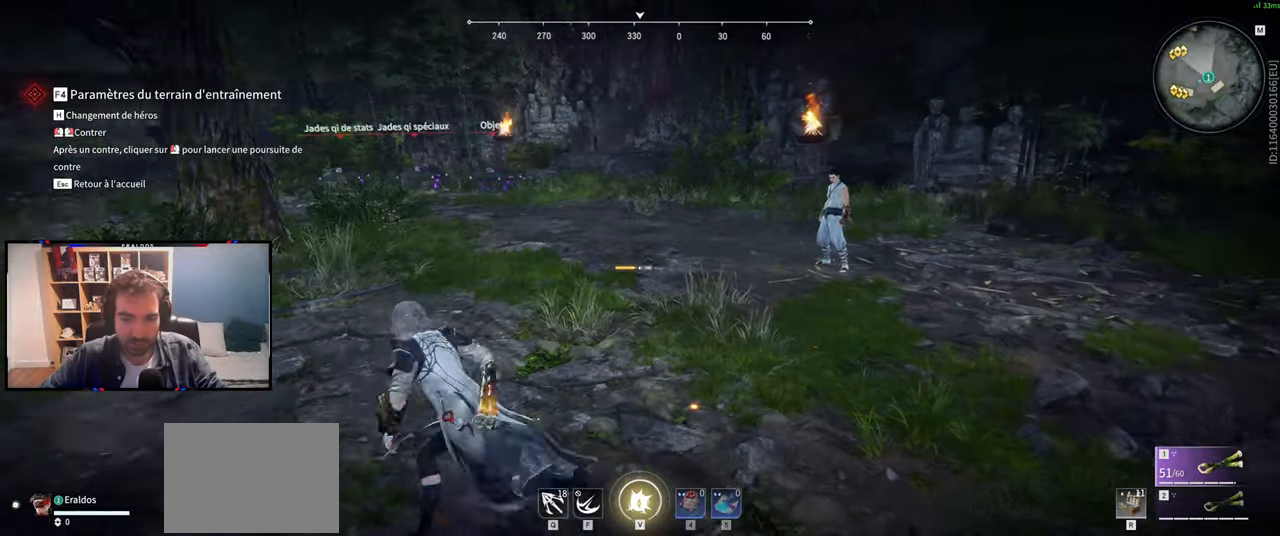
{"keys": ["z"], "mouse": ["right"], "events": [[100, "mouse_right", "down"], [150, "q", "up"]]}
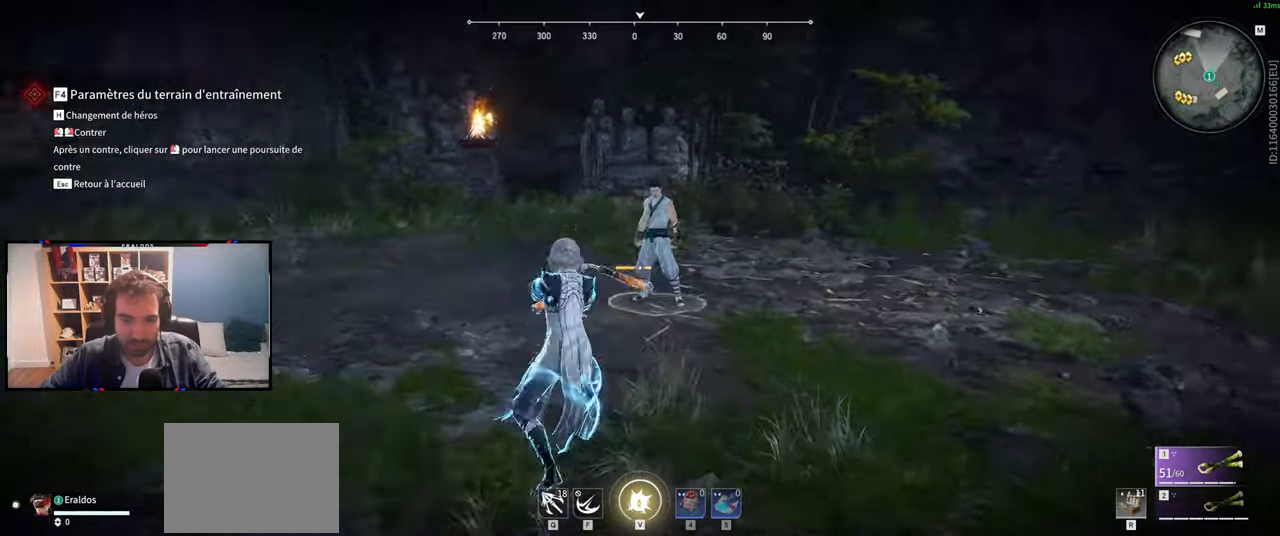
{"keys": ["z"], "mouse": ["right"], "events": []}
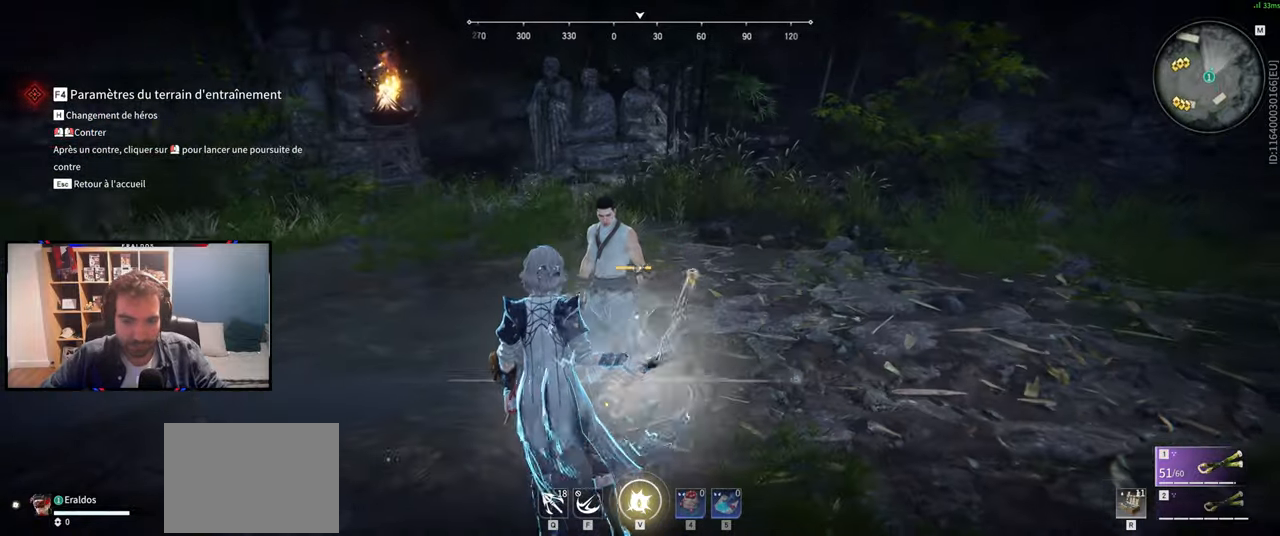
{"keys": ["z"], "mouse": [], "events": [[83, "mouse_right", "up"]]}
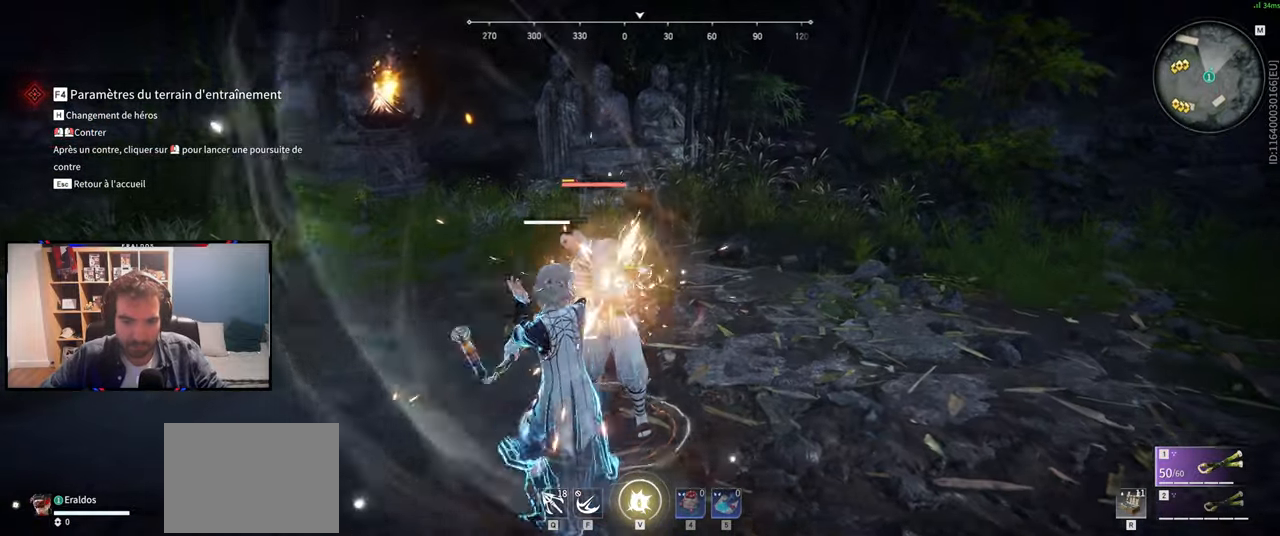
{"keys": ["z"], "mouse": ["right"], "events": [[383, "mouse_right", "down"]]}